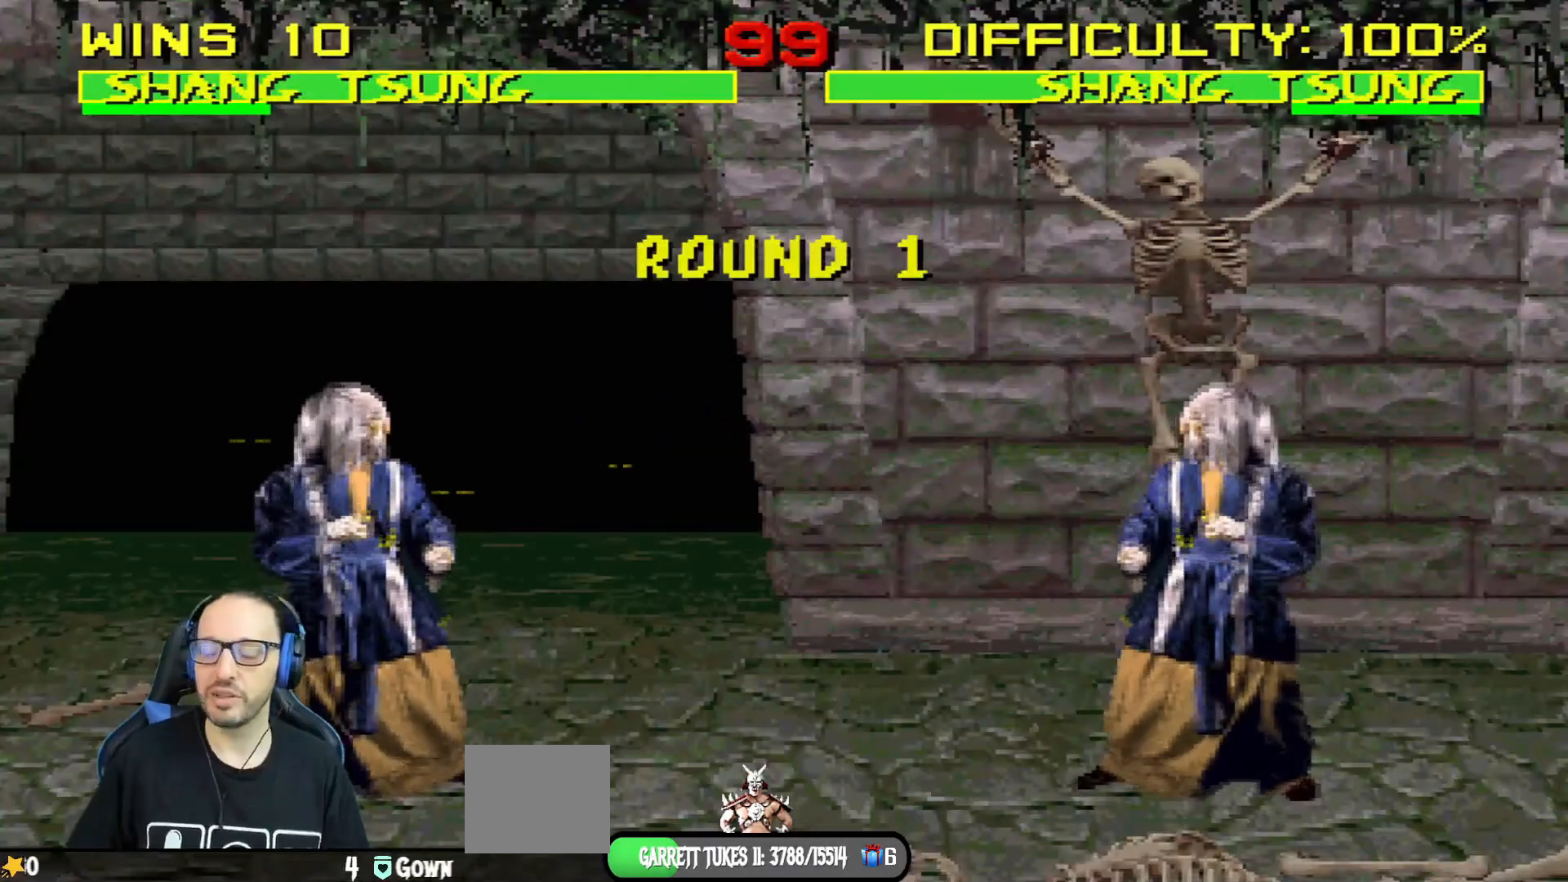
Gameplay with a controller (PlayStation layout); each line is a JSON object with the inputs held at the frame after it. "events" lists button and stick changes between this image and that frame as [ms after this image, input, new state], when the widget could be followed in between.
{"buttons": [], "left_stick": "center", "right_stick": "center", "events": [[250, "R1", "down"], [434, "R1", "up"]]}
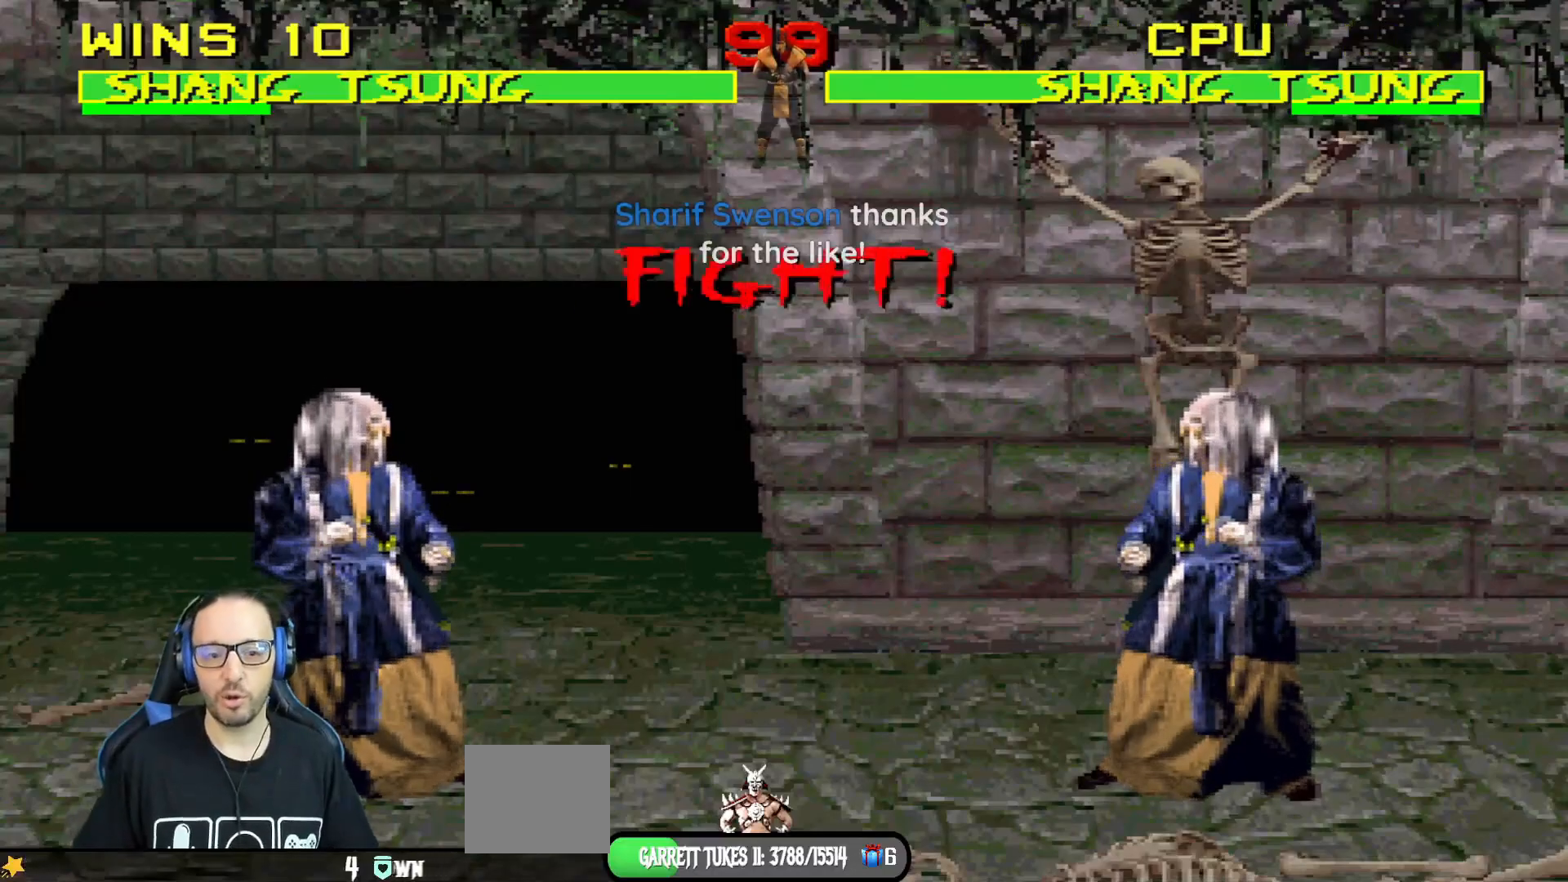
{"buttons": [], "left_stick": "center", "right_stick": "center", "events": []}
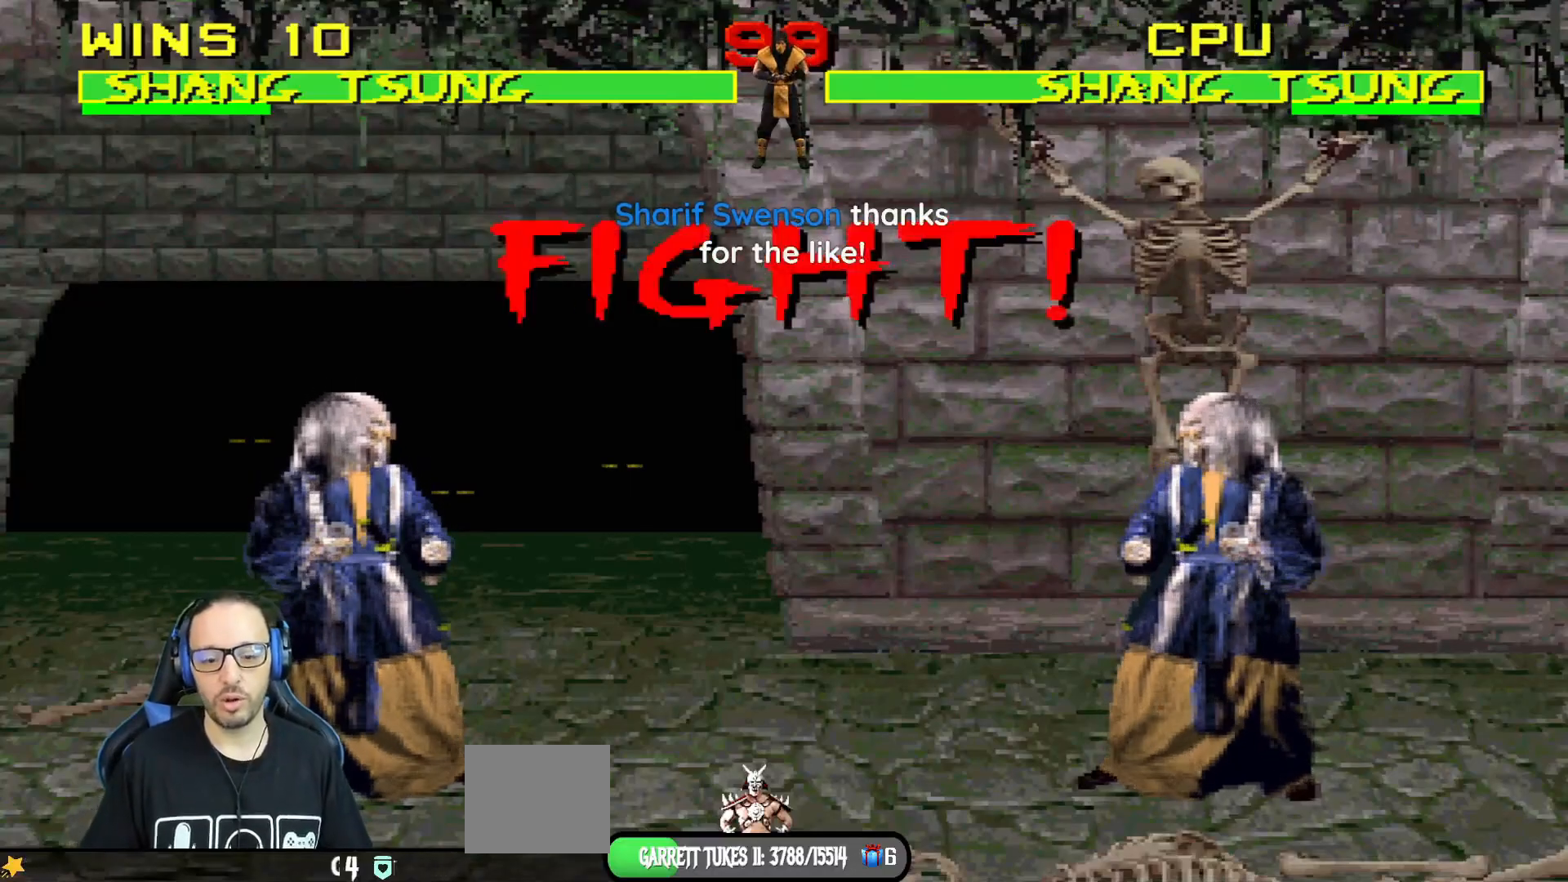
{"buttons": [], "left_stick": "center", "right_stick": "center", "events": [[317, "R1", "down"], [367, "R1", "up"]]}
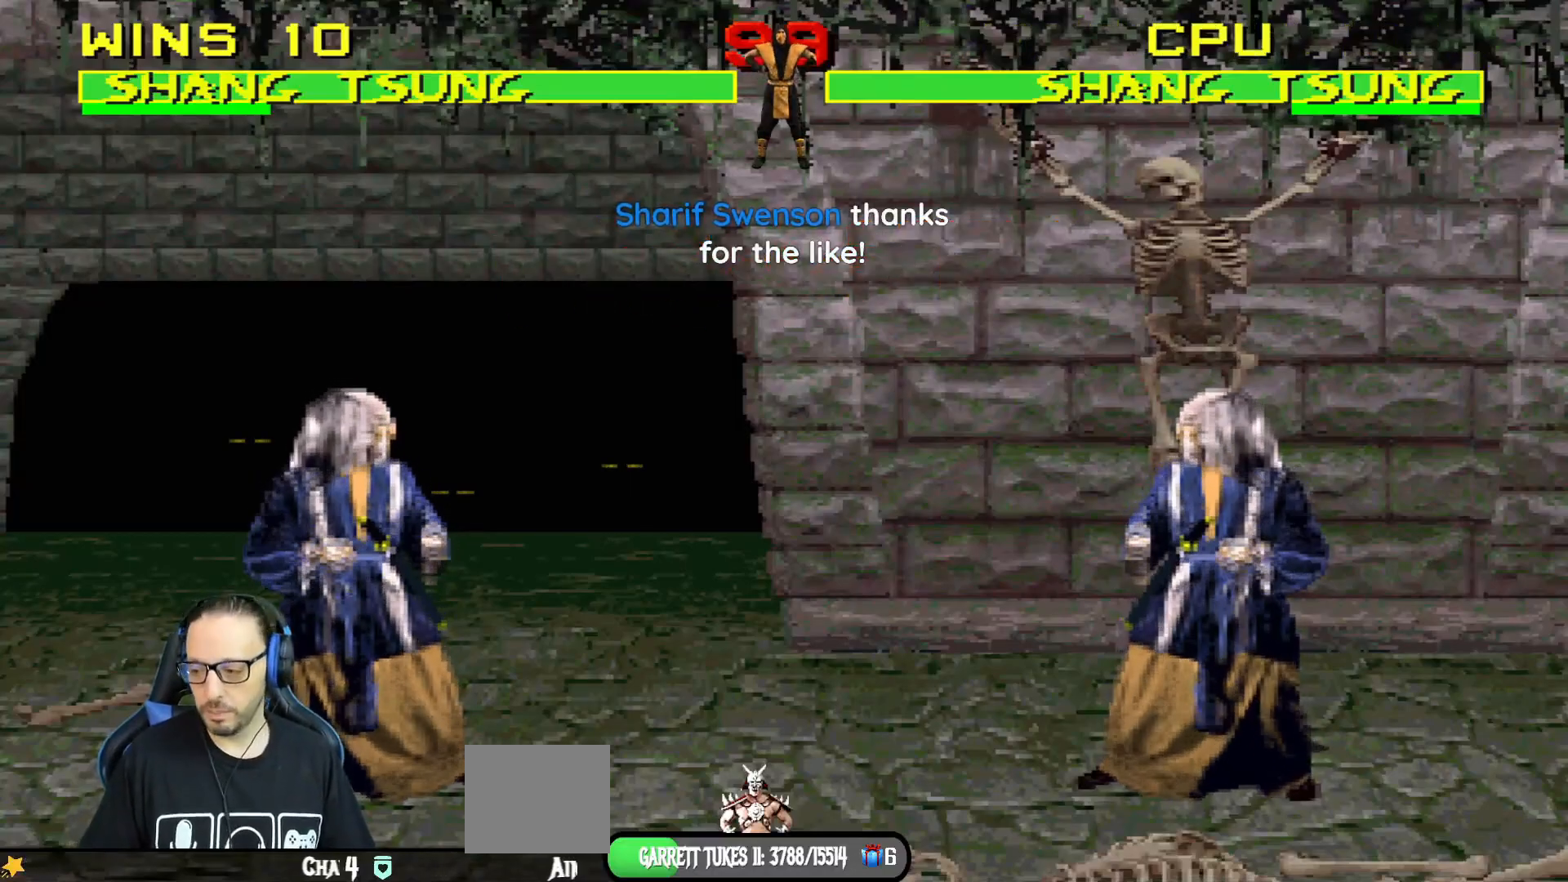
{"buttons": ["L1", "DPAD_UP", "DPAD_RIGHT"], "left_stick": "center", "right_stick": "center", "events": [[33, "DPAD_LEFT", "down"], [233, "DPAD_LEFT", "up"], [300, "L1", "down"], [317, "DPAD_RIGHT", "down"], [317, "DPAD_UP", "down"]]}
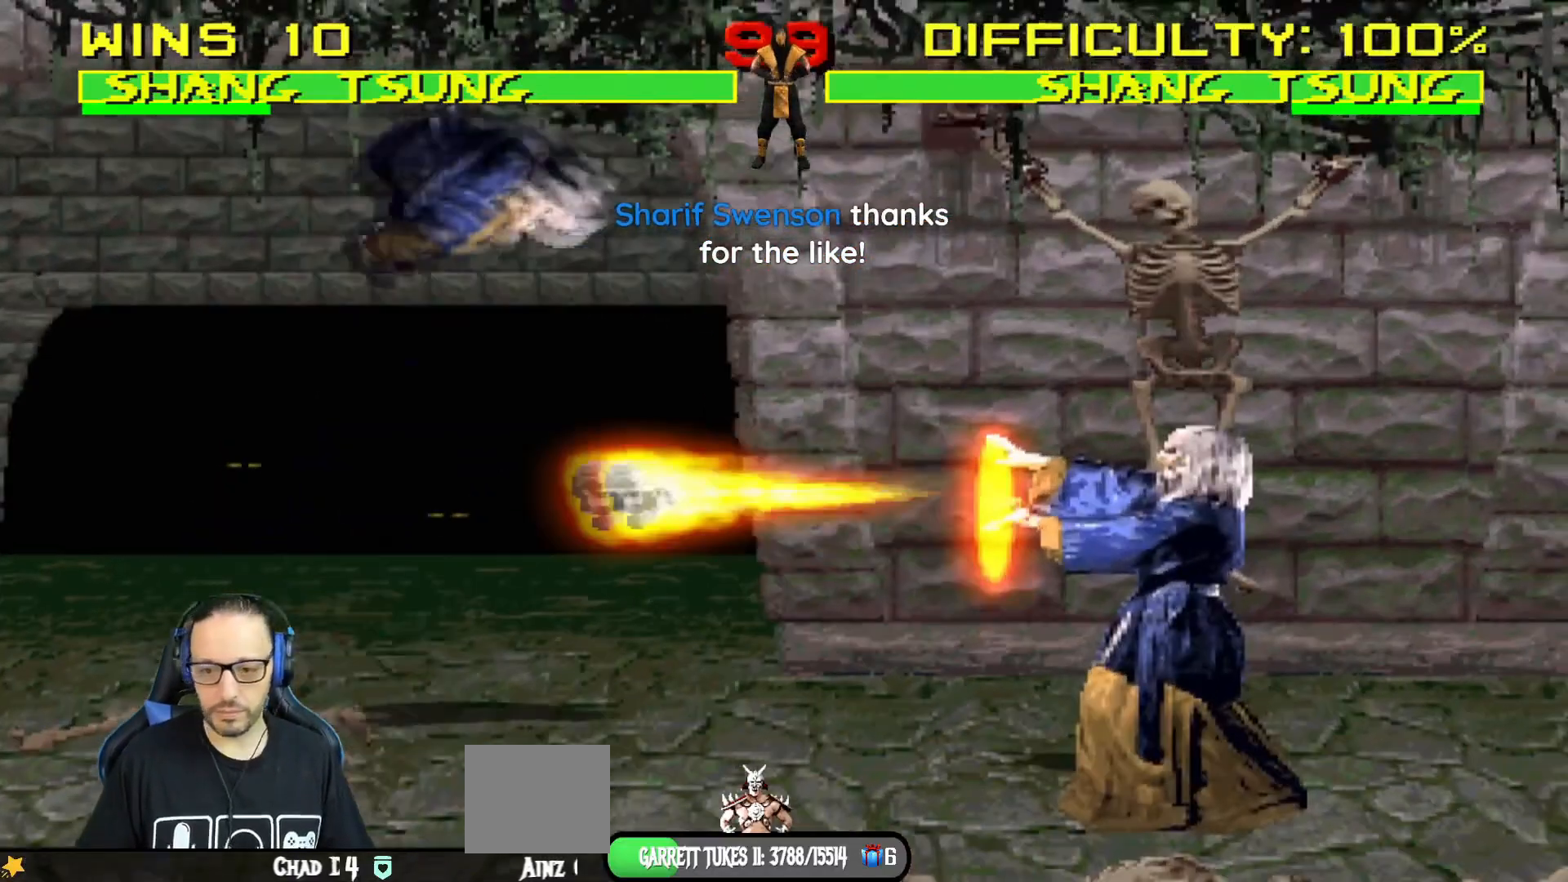
{"buttons": ["L1", "DPAD_LEFT"], "left_stick": "center", "right_stick": "center", "events": [[217, "DPAD_UP", "up"], [234, "DPAD_RIGHT", "up"], [250, "SQUARE", "down"], [350, "SQUARE", "up"], [434, "SQUARE", "down"], [484, "DPAD_LEFT", "down"], [501, "SQUARE", "up"]]}
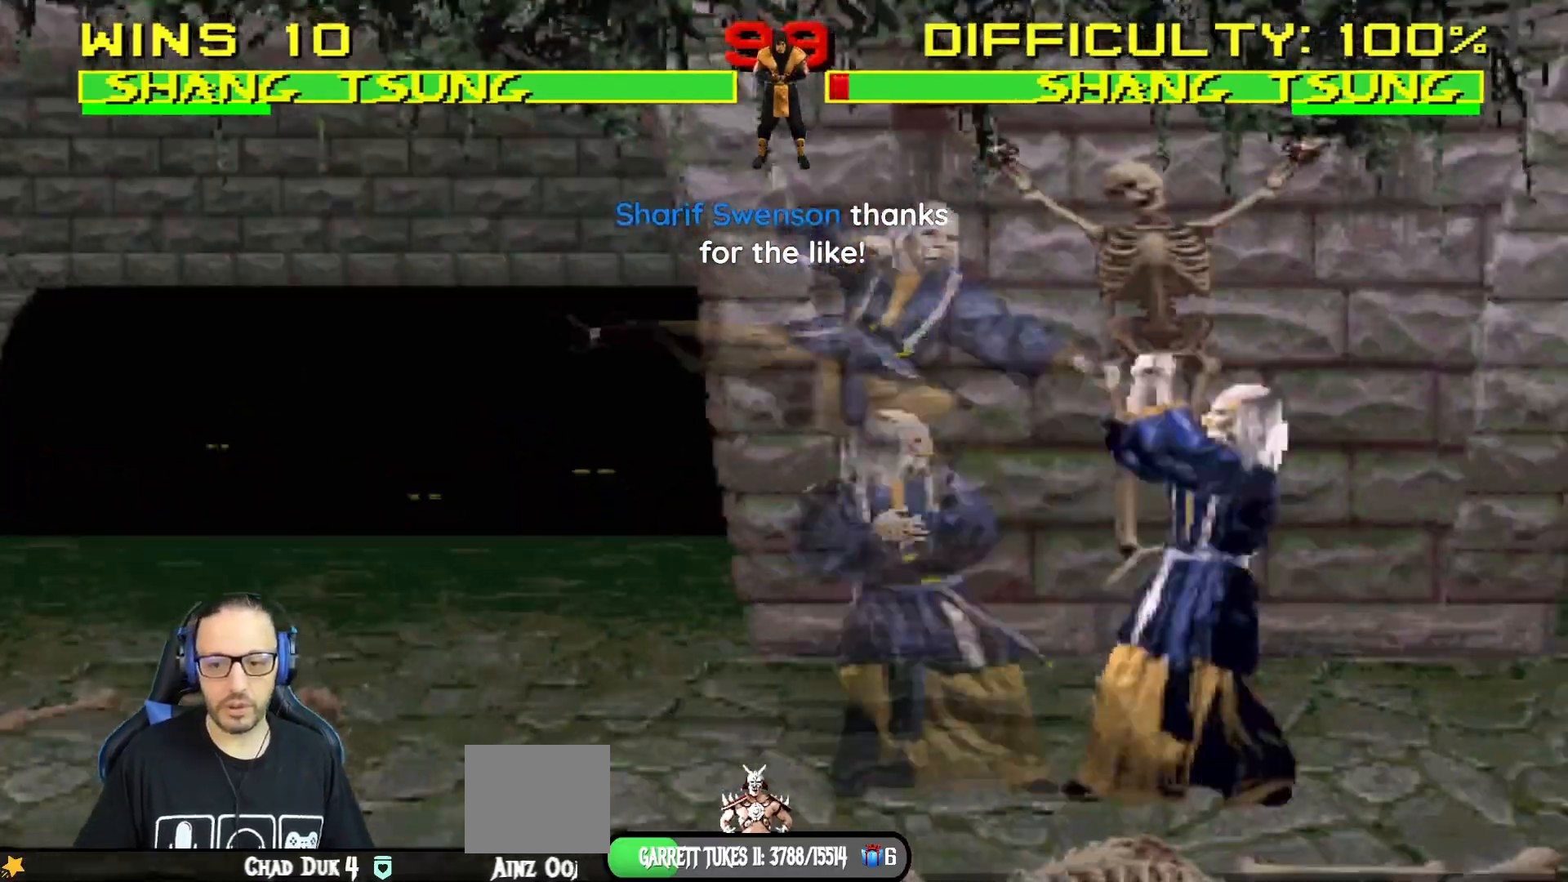
{"buttons": ["L1", "DPAD_LEFT"], "left_stick": "center", "right_stick": "center", "events": [[83, "SQUARE", "down"], [183, "CROSS", "down"], [200, "SQUARE", "up"], [317, "CROSS", "up"], [333, "TRIANGLE", "down"], [483, "TRIANGLE", "up"]]}
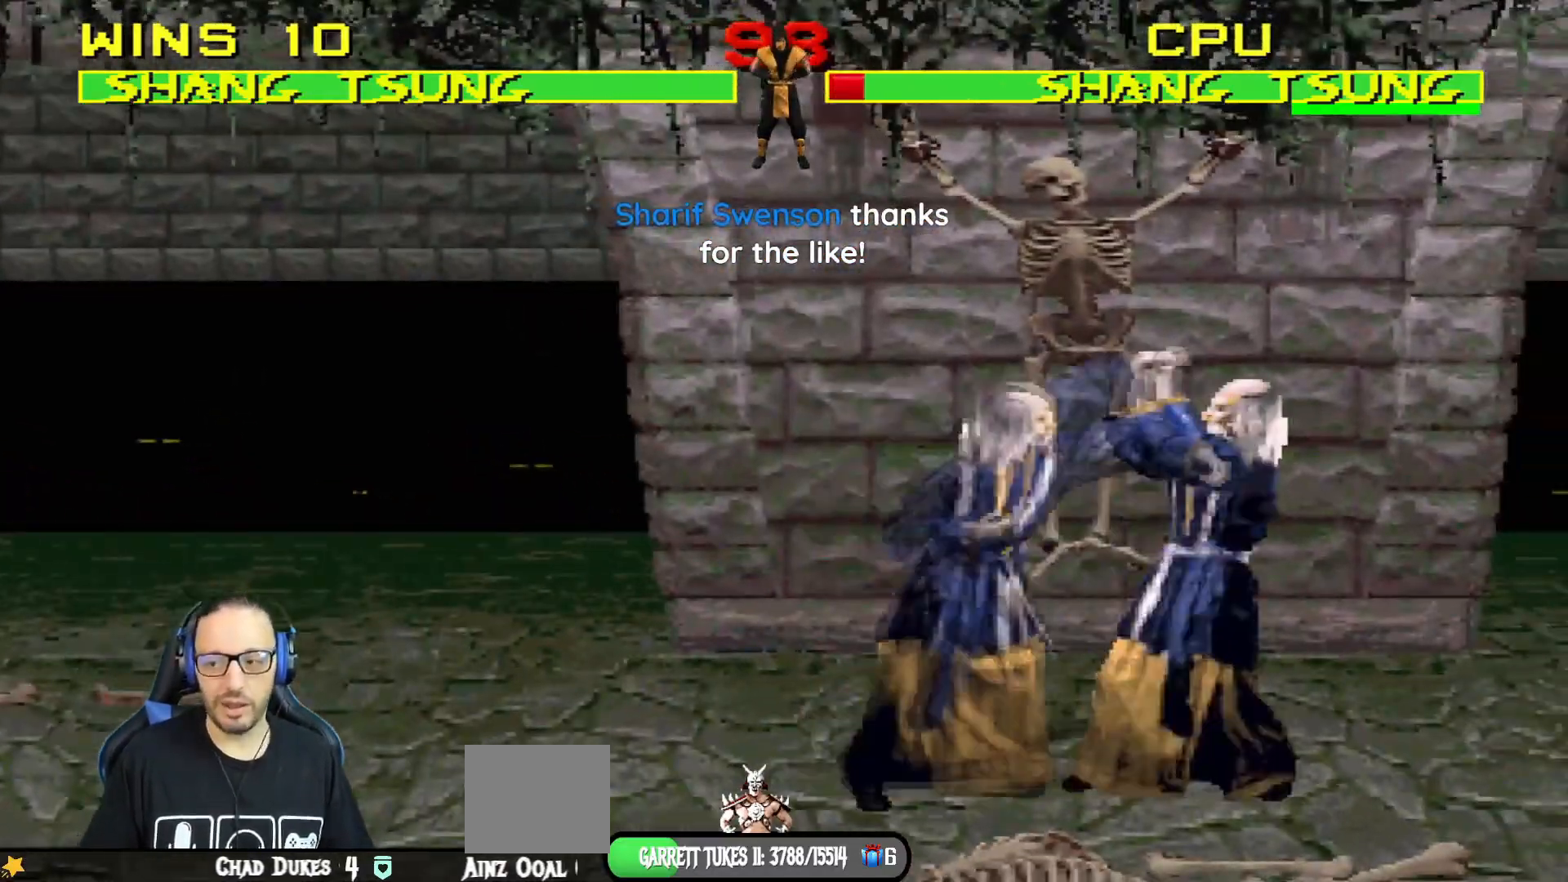
{"buttons": ["TRIANGLE"], "left_stick": "center", "right_stick": "center", "events": [[17, "TRIANGLE", "down"], [150, "DPAD_UP", "down"], [150, "TRIANGLE", "up"], [184, "TRIANGLE", "down"], [334, "DPAD_UP", "up"], [334, "TRIANGLE", "up"], [351, "DPAD_LEFT", "up"], [367, "L1", "up"], [367, "TRIANGLE", "down"]]}
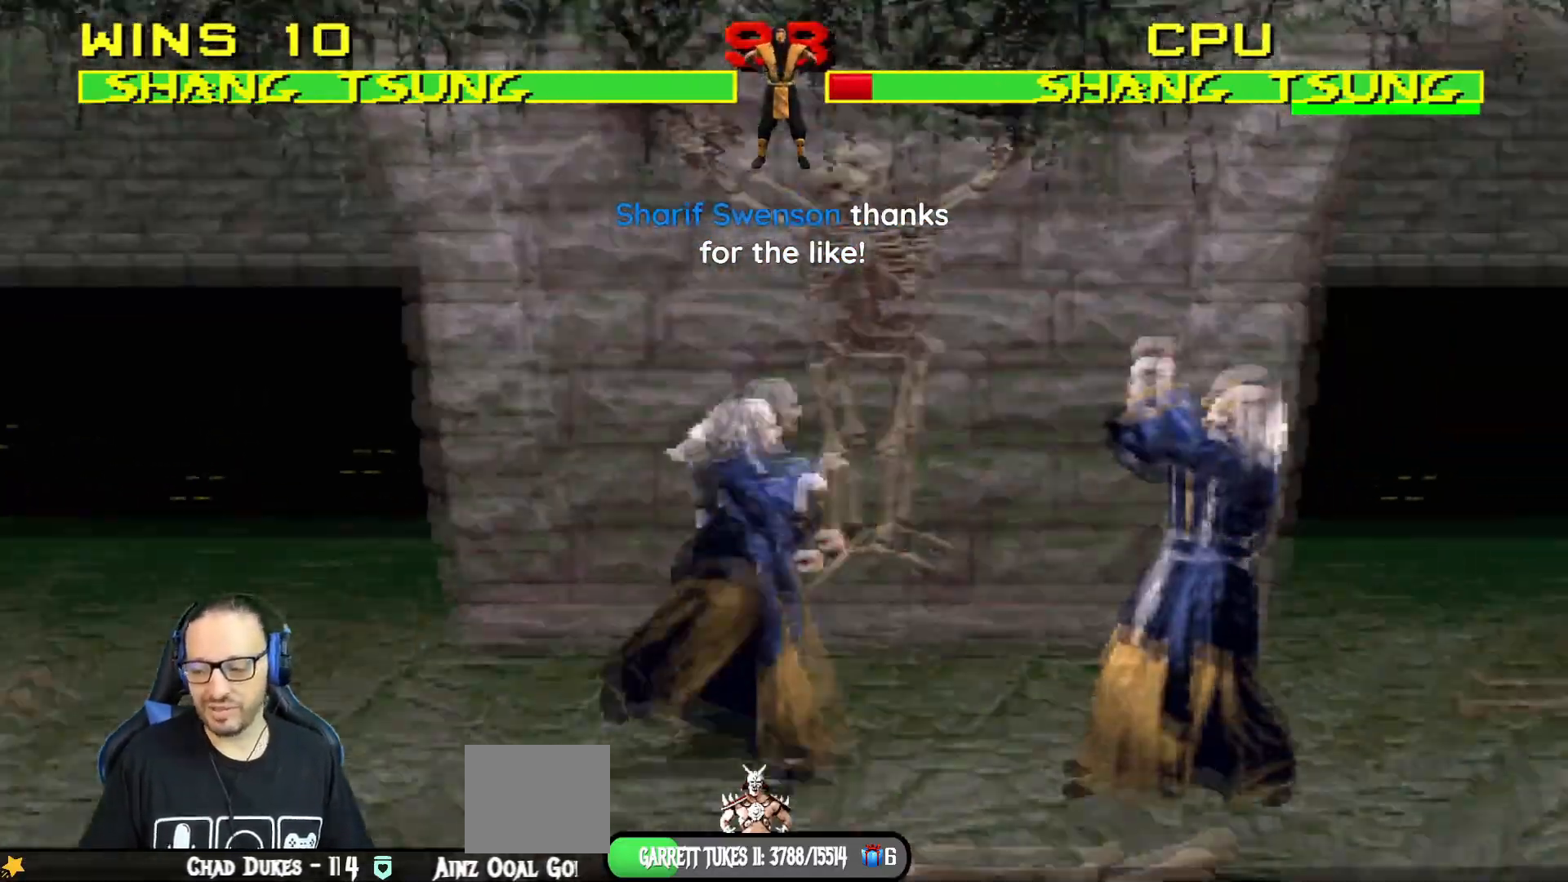
{"buttons": ["L1", "DPAD_UP", "DPAD_RIGHT"], "left_stick": "center", "right_stick": "center", "events": [[50, "TRIANGLE", "up"], [66, "DPAD_LEFT", "down"], [400, "DPAD_LEFT", "up"], [433, "L1", "down"], [450, "DPAD_RIGHT", "down"], [467, "DPAD_UP", "down"]]}
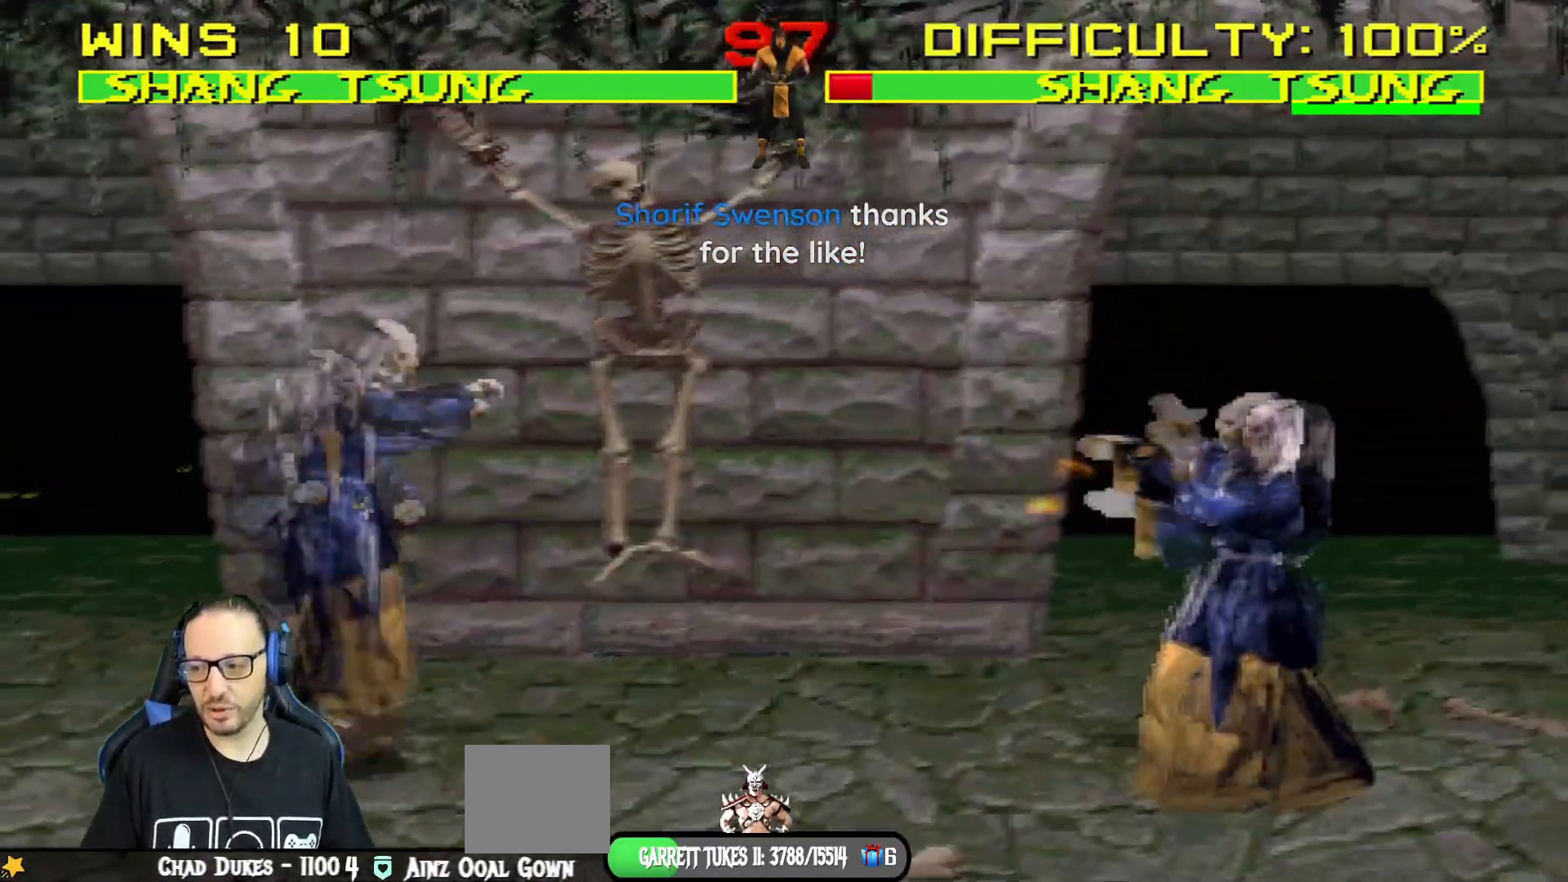
{"buttons": ["TRIANGLE", "L1", "DPAD_UP", "DPAD_RIGHT"], "left_stick": "center", "right_stick": "center", "events": [[350, "TRIANGLE", "down"]]}
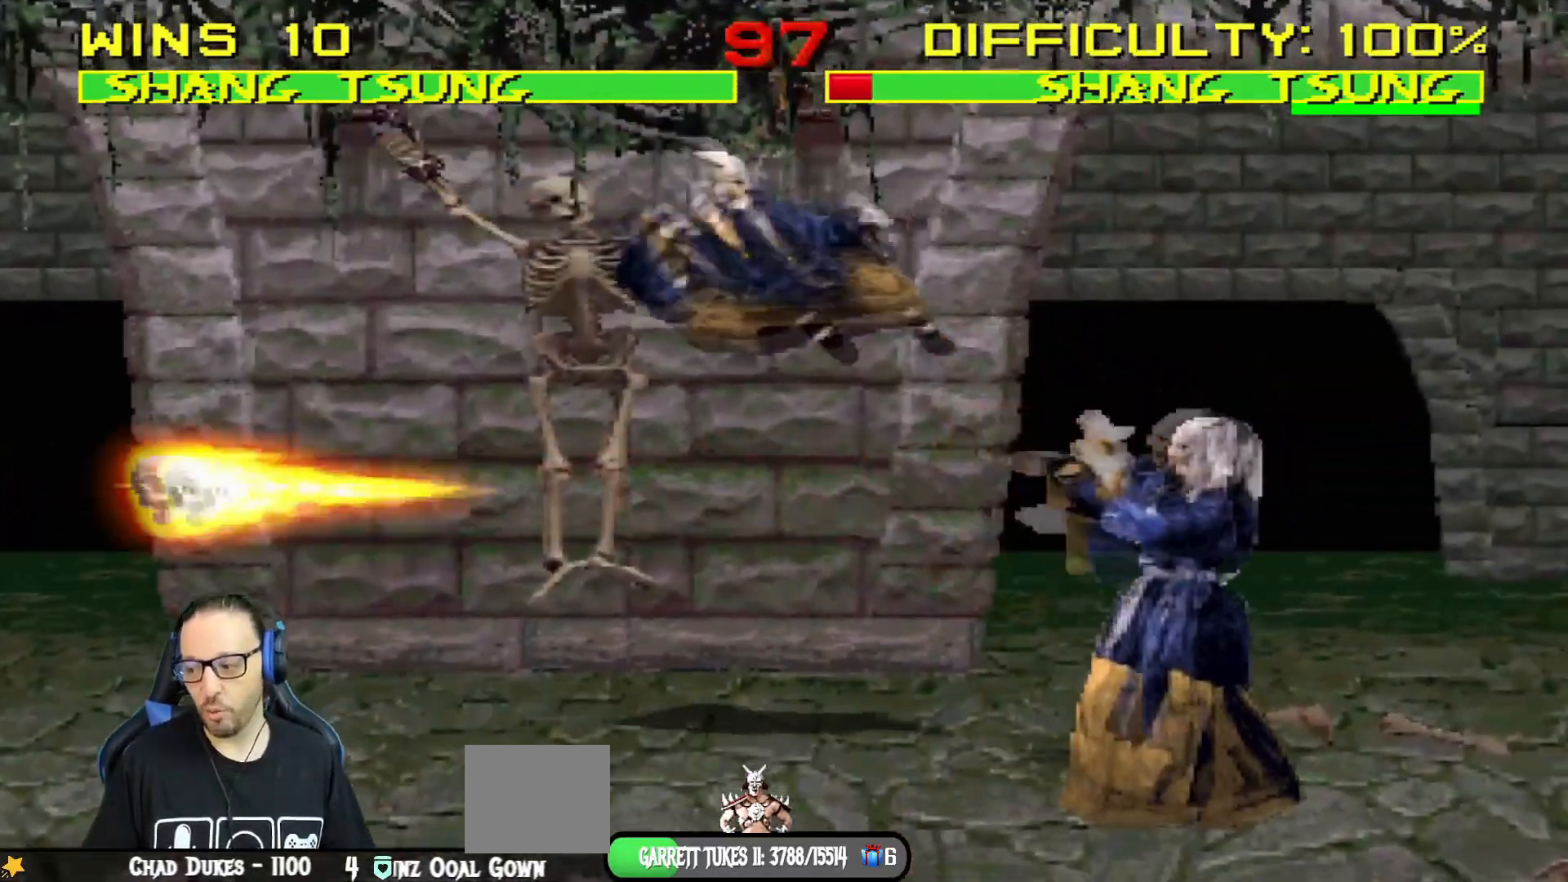
{"buttons": ["CIRCLE", "L1", "DPAD_LEFT"], "left_stick": "center", "right_stick": "center", "events": [[16, "TRIANGLE", "up"], [50, "DPAD_RIGHT", "up"], [50, "DPAD_UP", "up"], [66, "L1", "up"], [66, "TRIANGLE", "down"], [233, "L1", "down"], [267, "DPAD_LEFT", "down"], [283, "TRIANGLE", "up"], [417, "CIRCLE", "down"]]}
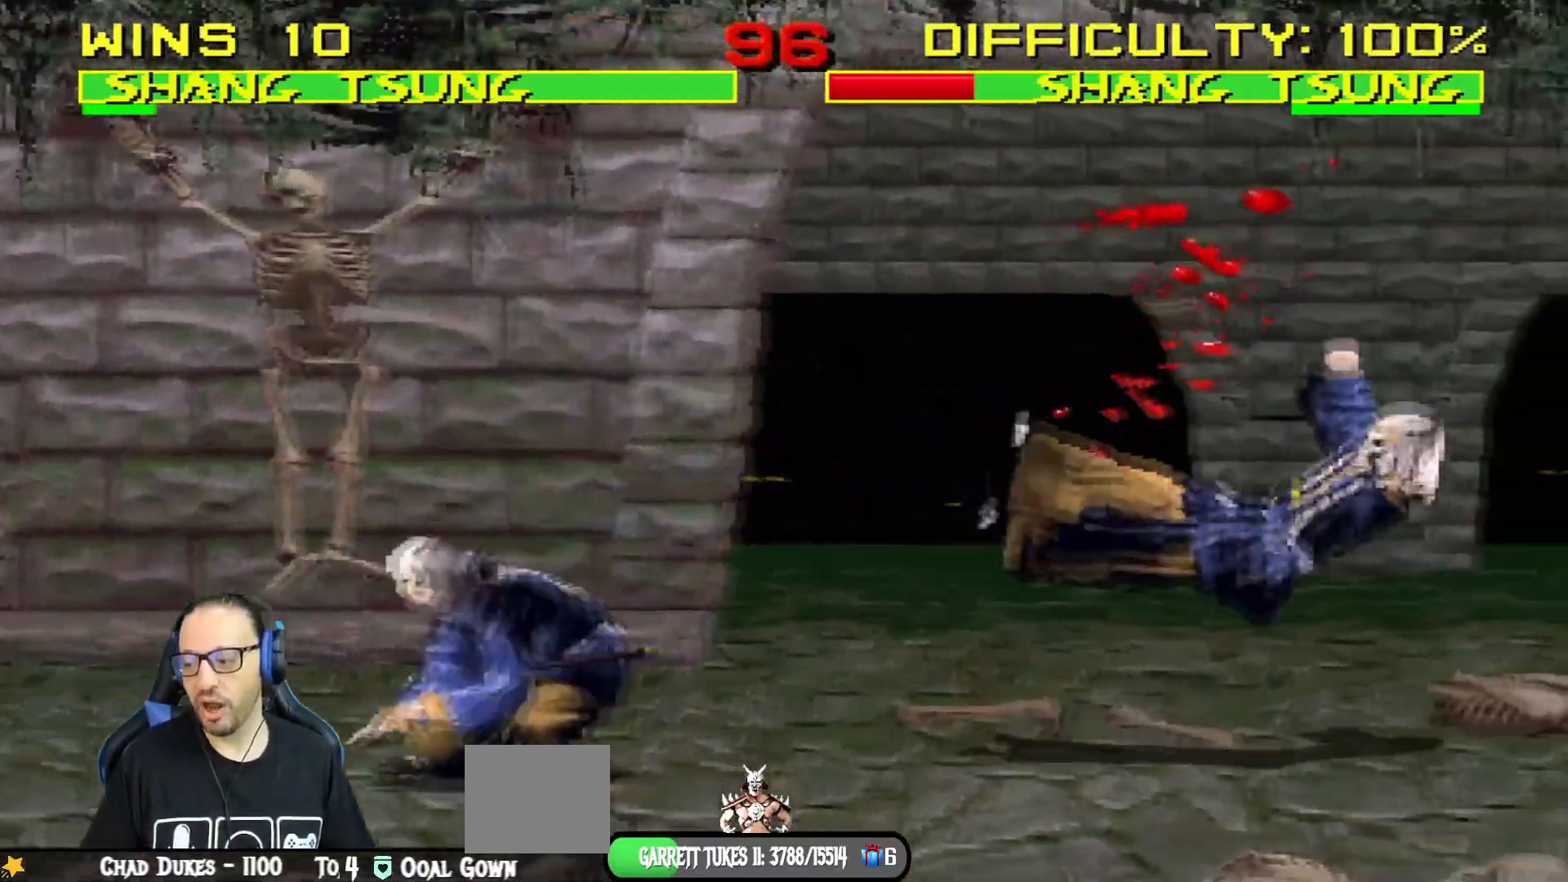
{"buttons": ["DPAD_LEFT"], "left_stick": "center", "right_stick": "center", "events": [[150, "DPAD_LEFT", "up"], [167, "L1", "up"], [334, "CIRCLE", "up"], [434, "DPAD_LEFT", "down"]]}
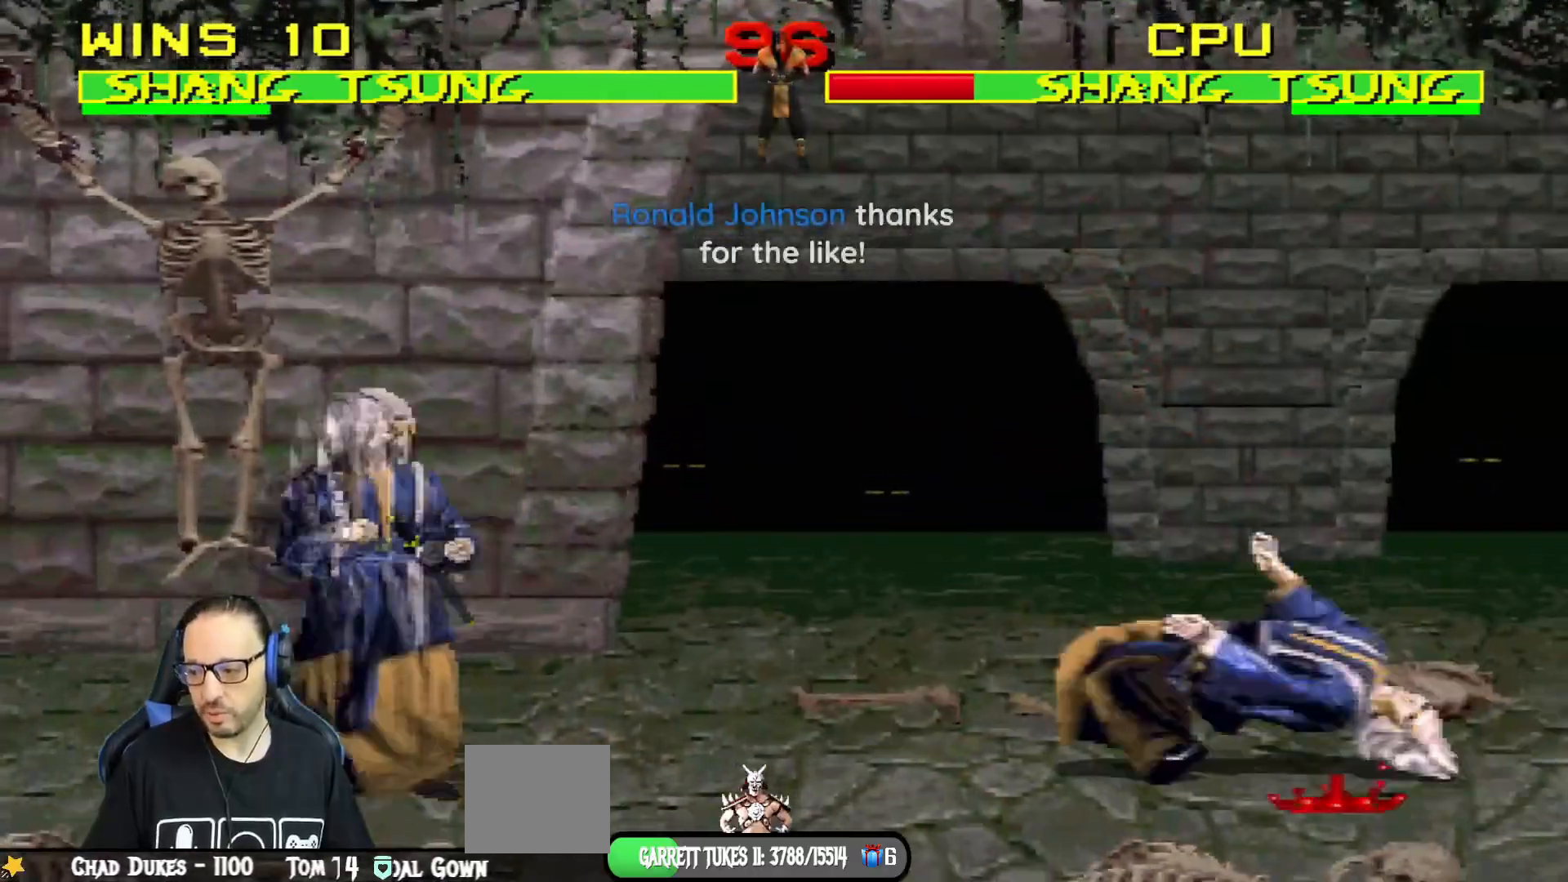
{"buttons": ["L1", "DPAD_UP", "DPAD_RIGHT"], "left_stick": "center", "right_stick": "center", "events": [[183, "DPAD_LEFT", "up"], [283, "DPAD_RIGHT", "down"], [283, "L1", "down"], [300, "DPAD_UP", "down"]]}
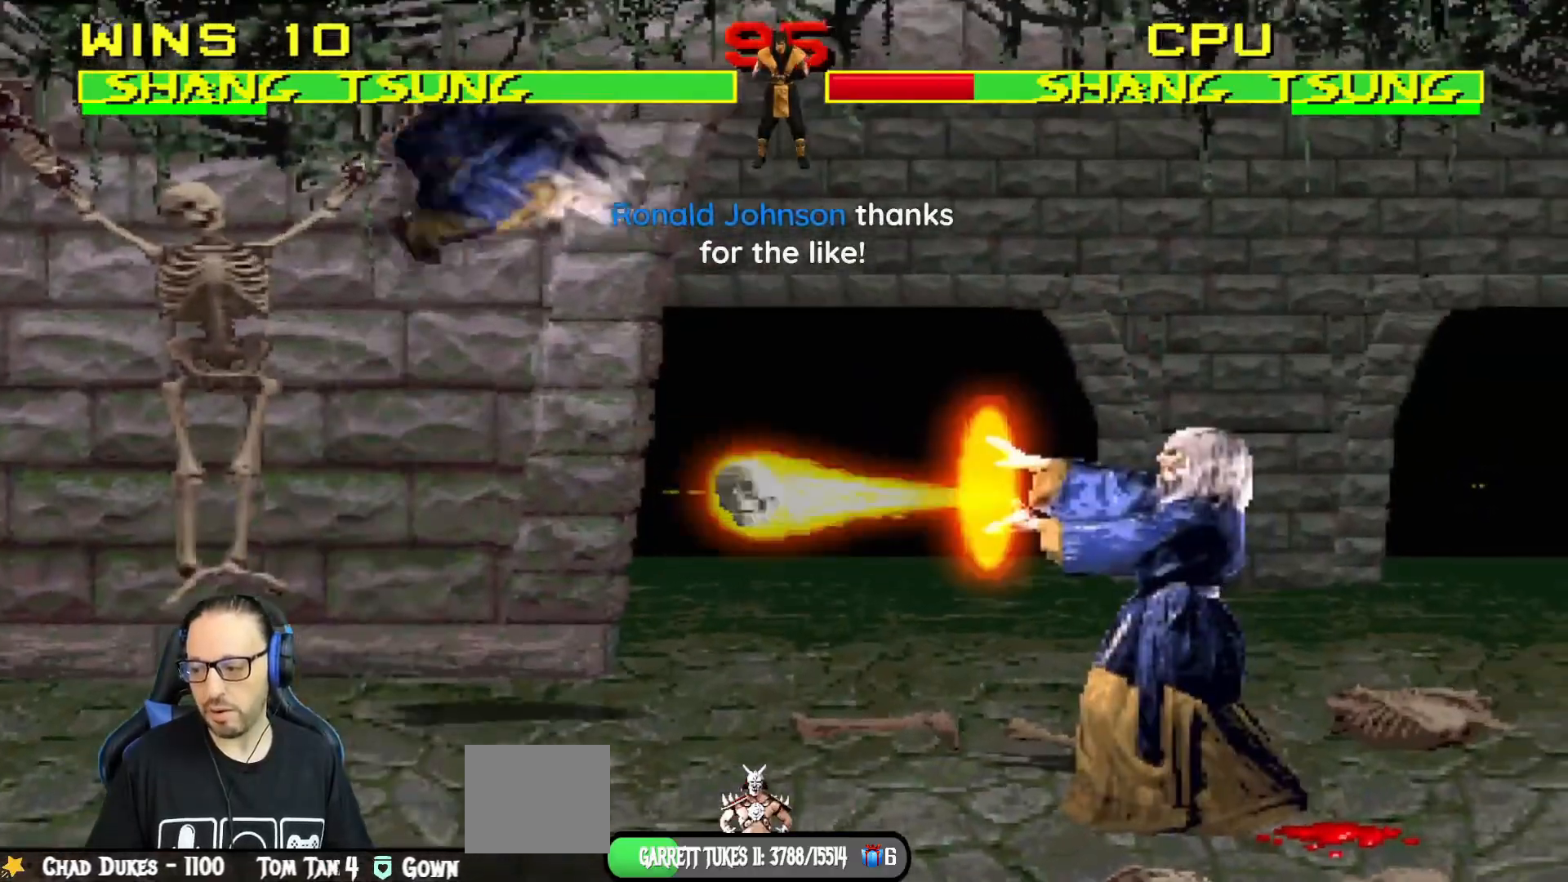
{"buttons": ["L1", "DPAD_LEFT"], "left_stick": "center", "right_stick": "center", "events": [[184, "SQUARE", "down"], [200, "DPAD_UP", "up"], [284, "DPAD_RIGHT", "up"], [284, "SQUARE", "up"], [367, "SQUARE", "down"], [434, "DPAD_LEFT", "down"], [467, "SQUARE", "up"]]}
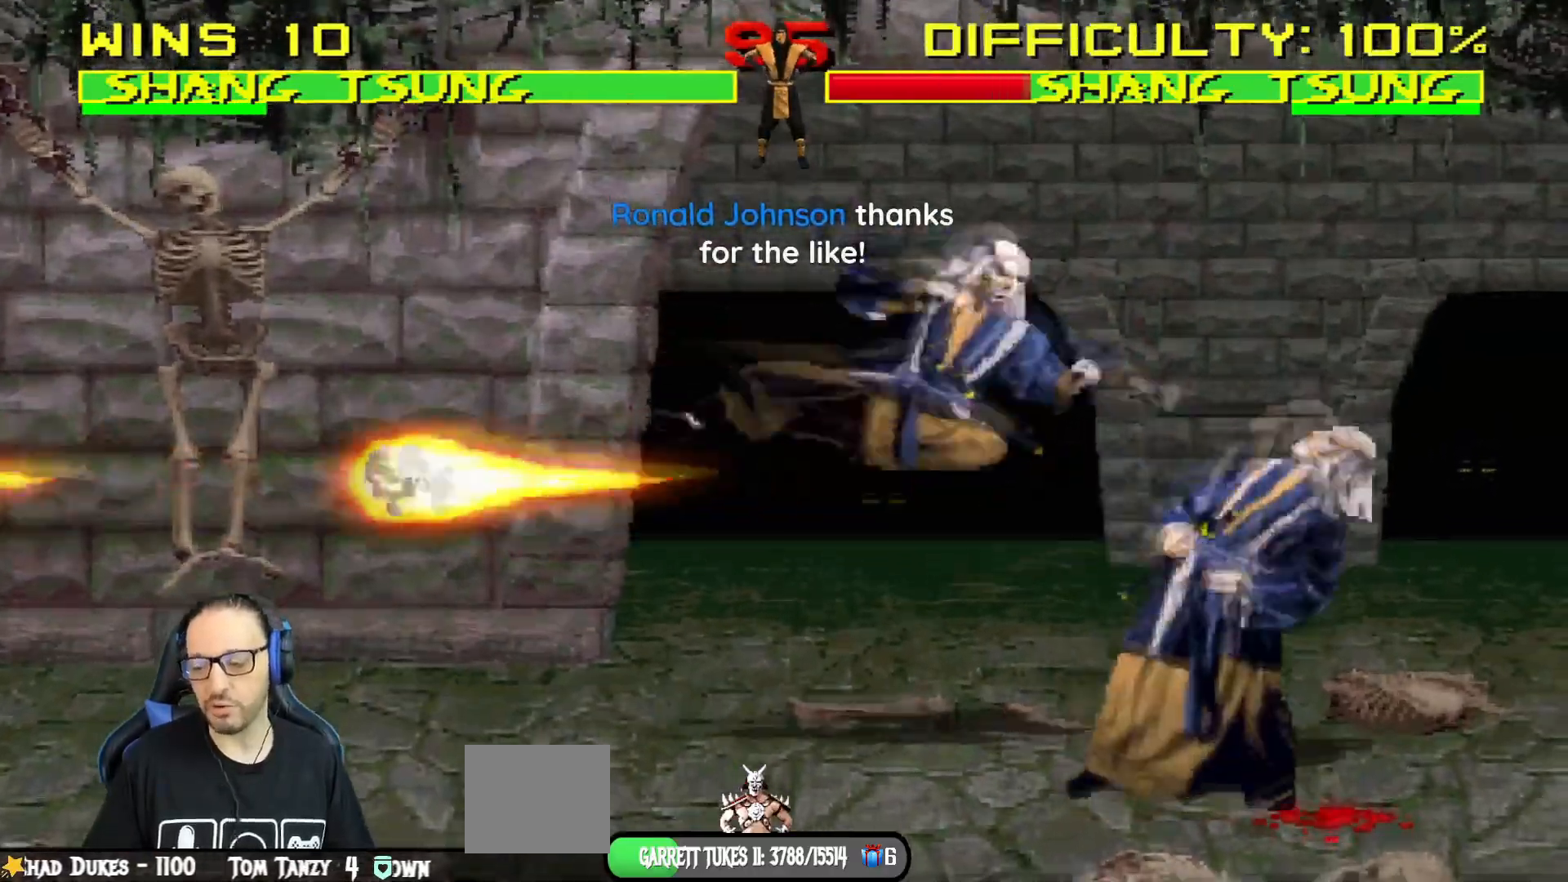
{"buttons": ["TRIANGLE", "L1", "DPAD_LEFT"], "left_stick": "center", "right_stick": "center", "events": [[50, "SQUARE", "down"], [133, "SQUARE", "up"], [183, "SQUARE", "down"], [233, "CROSS", "down"], [250, "SQUARE", "up"], [383, "CROSS", "up"], [400, "TRIANGLE", "down"]]}
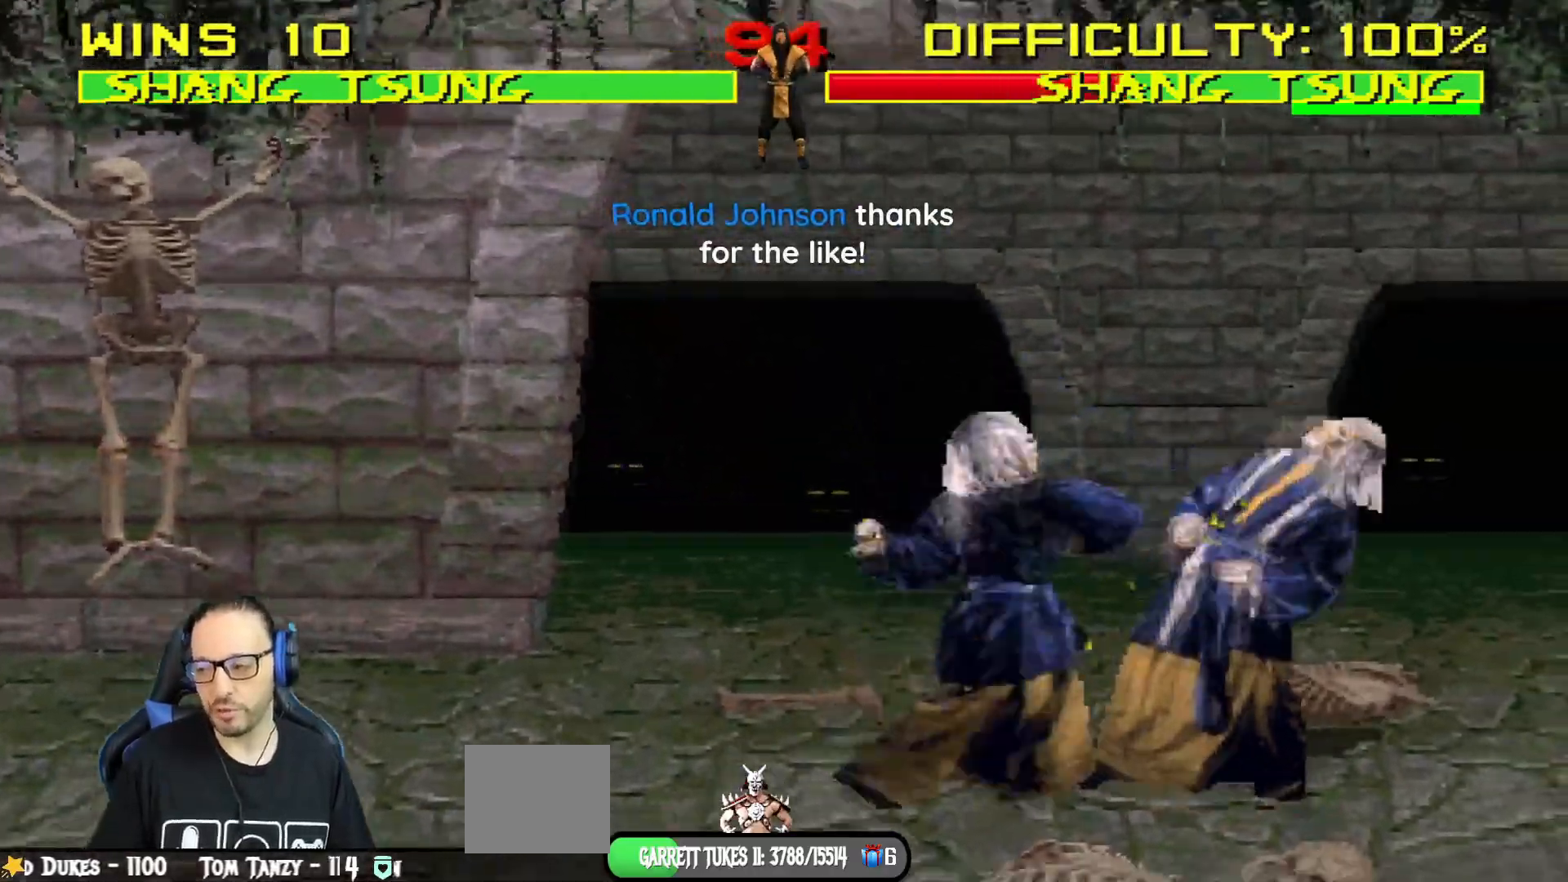
{"buttons": ["TRIANGLE"], "left_stick": "center", "right_stick": "center", "events": [[34, "TRIANGLE", "up"], [84, "TRIANGLE", "down"], [351, "DPAD_UP", "down"], [351, "TRIANGLE", "up"], [417, "TRIANGLE", "down"], [434, "DPAD_UP", "up"], [484, "DPAD_LEFT", "up"], [501, "L1", "up"]]}
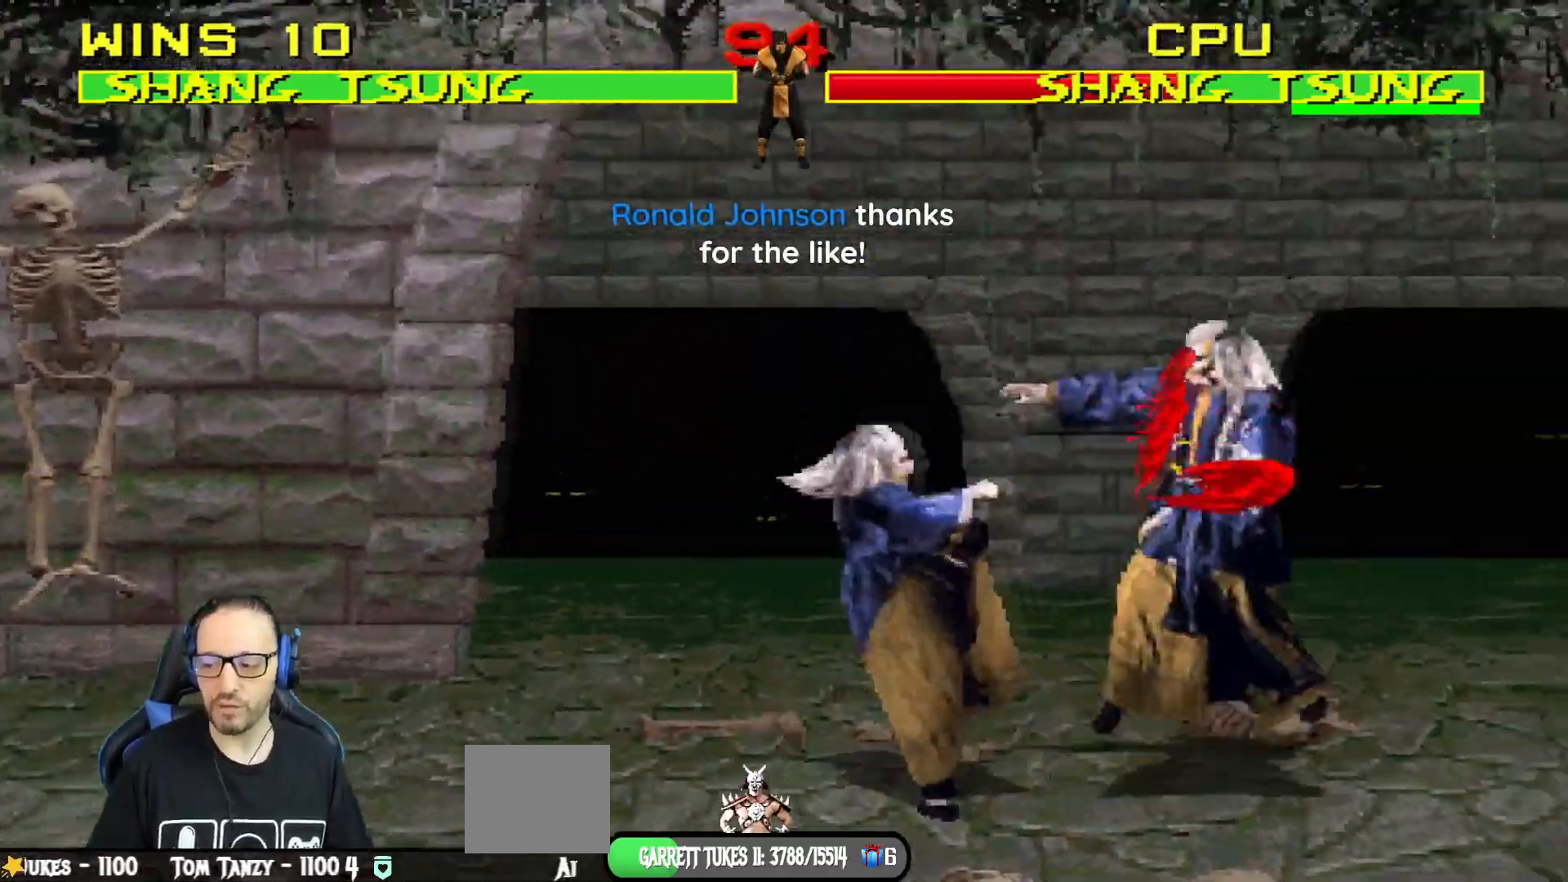
{"buttons": ["DPAD_RIGHT"], "left_stick": "center", "right_stick": "center", "events": [[183, "DPAD_LEFT", "down"], [183, "TRIANGLE", "up"], [267, "DPAD_LEFT", "up"], [333, "DPAD_LEFT", "down"], [433, "DPAD_LEFT", "up"], [500, "DPAD_RIGHT", "down"]]}
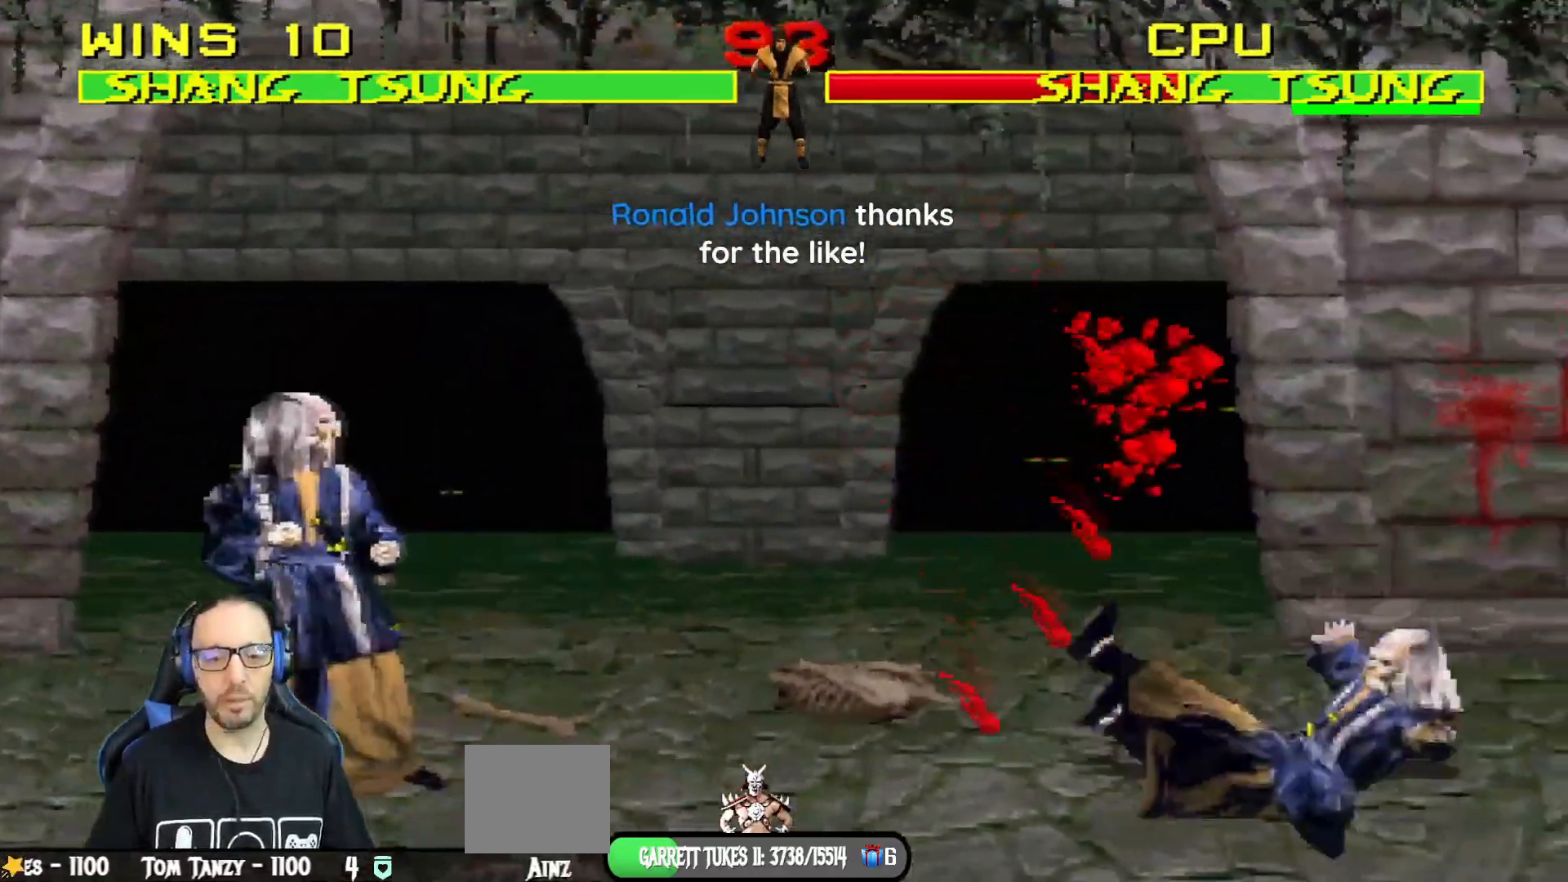
{"buttons": ["SQUARE"], "left_stick": "center", "right_stick": "center", "events": [[84, "DPAD_RIGHT", "up"], [134, "DPAD_RIGHT", "down"], [184, "SQUARE", "down"], [267, "DPAD_RIGHT", "up"], [417, "SQUARE", "up"], [501, "SQUARE", "down"]]}